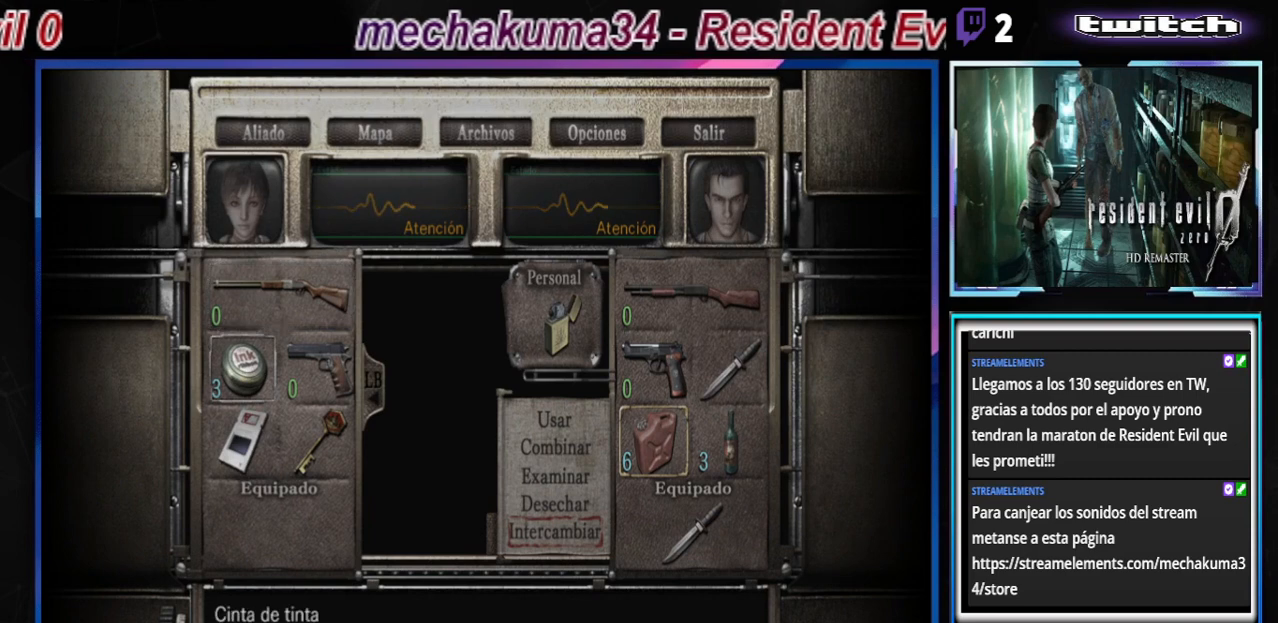
Gameplay with a controller (Xbox layout); each line is a JSON object with the inputs held at the frame after it. "events" lists button and stick changes between this image and that frame as [ms after this image, input, new state], when the widget could be followed in between. Not read: L3 R3 right_stick.
{"buttons": [], "left_stick": "down", "events": [[67, "B", "down"], [167, "B", "up"], [467, "left_stick", "down"]]}
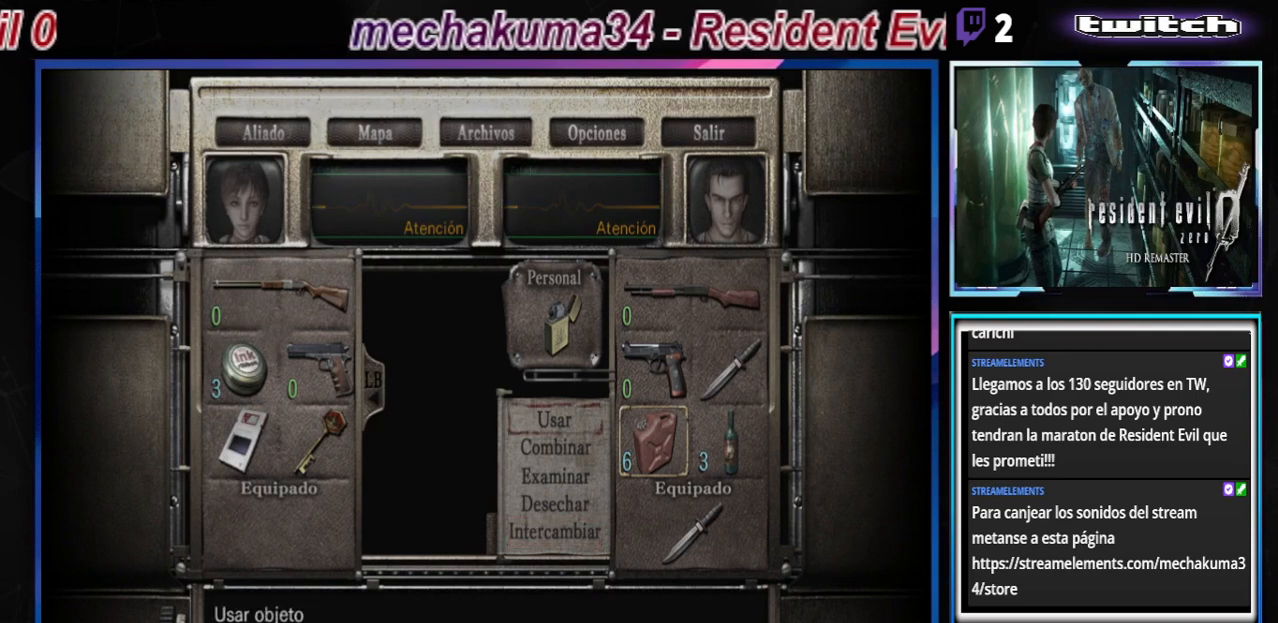
{"buttons": [], "left_stick": "center", "events": [[67, "left_stick", "center"], [200, "left_stick", "up"], [333, "left_stick", "center"]]}
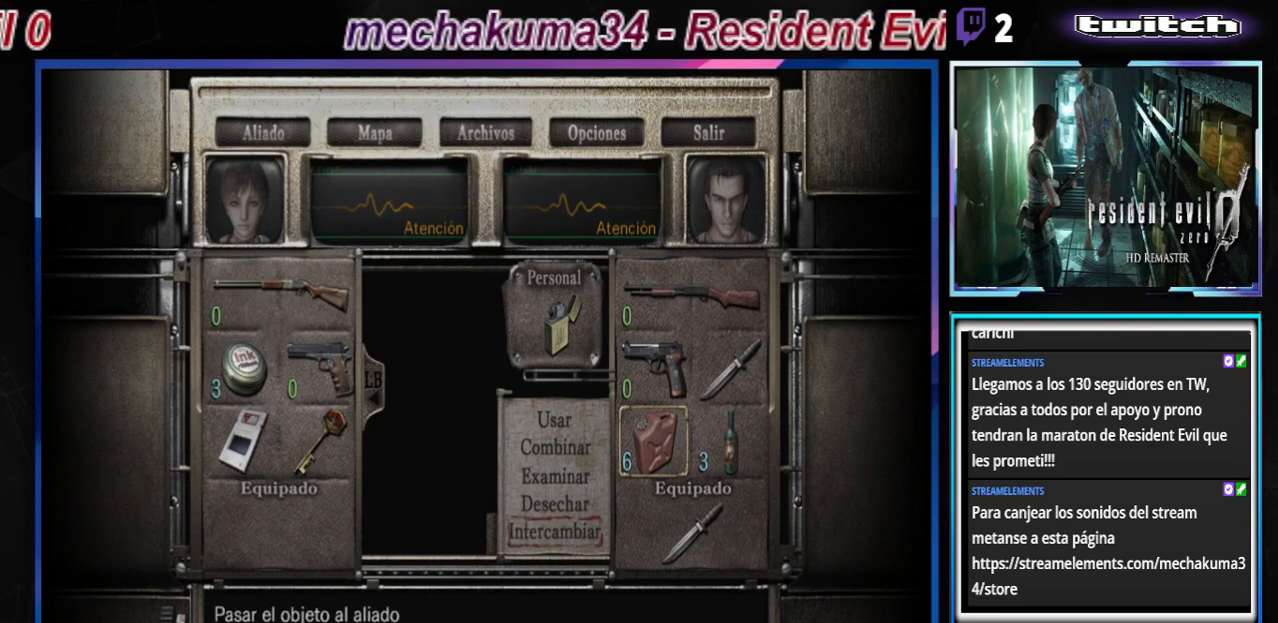
{"buttons": [], "left_stick": "down", "events": [[133, "left_stick", "down"], [300, "left_stick", "center"], [467, "left_stick", "down"]]}
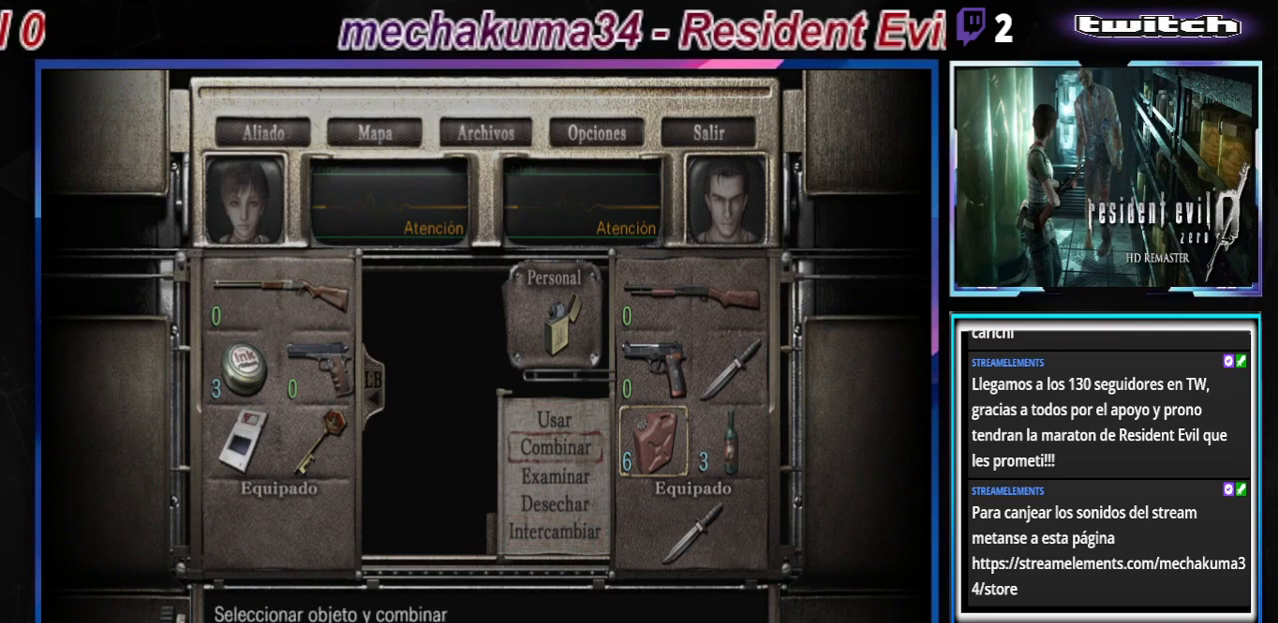
{"buttons": [], "left_stick": "right", "events": [[67, "left_stick", "center"], [133, "A", "down"], [267, "A", "up"], [367, "left_stick", "right"]]}
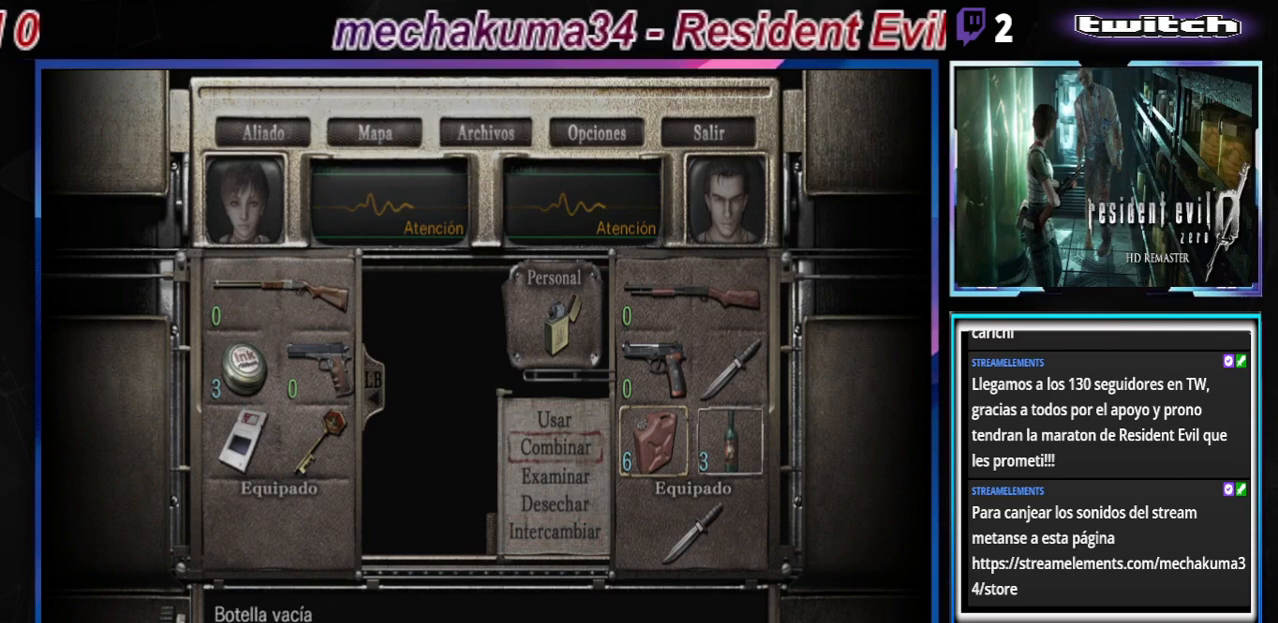
{"buttons": [], "left_stick": "center", "events": [[33, "left_stick", "center"], [67, "A", "down"], [233, "A", "up"], [333, "left_stick", "down"], [500, "left_stick", "center"]]}
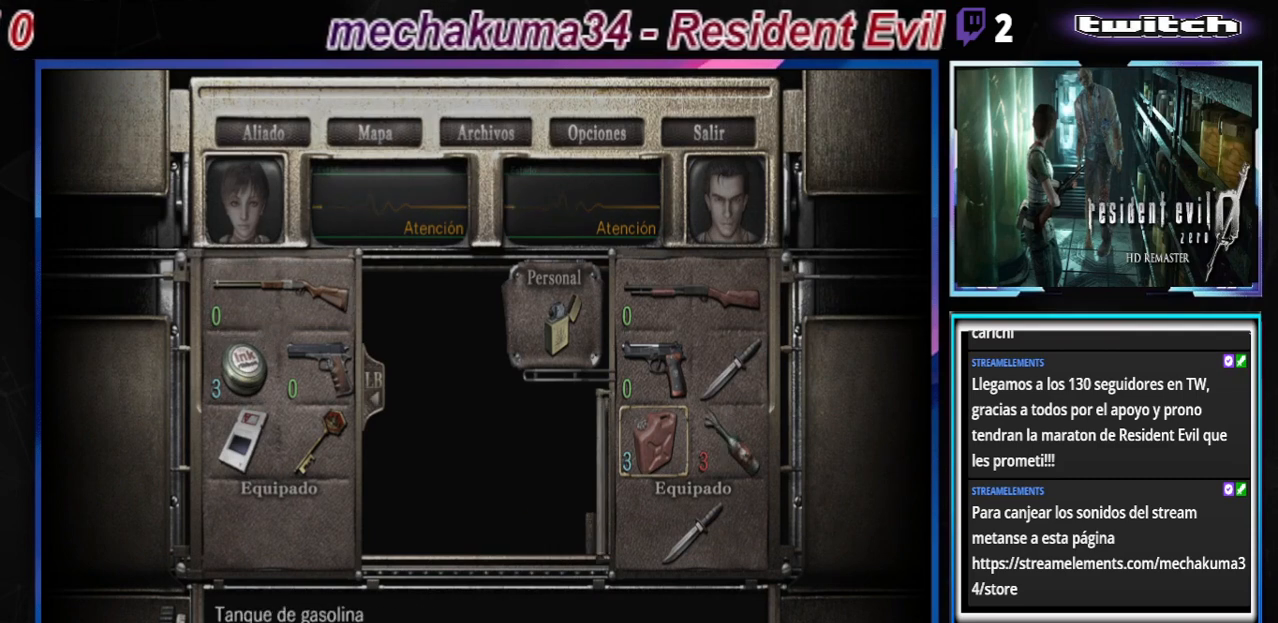
{"buttons": [], "left_stick": "center", "events": []}
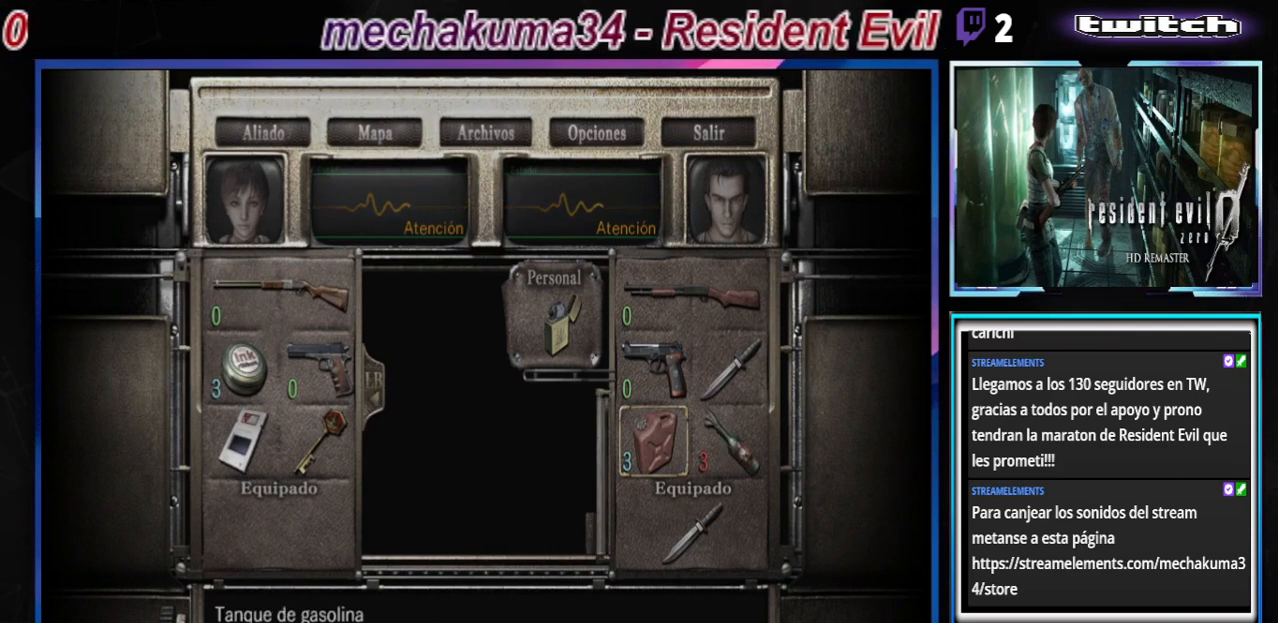
{"buttons": [], "left_stick": "center", "events": [[100, "left_stick", "left"], [267, "left_stick", "center"]]}
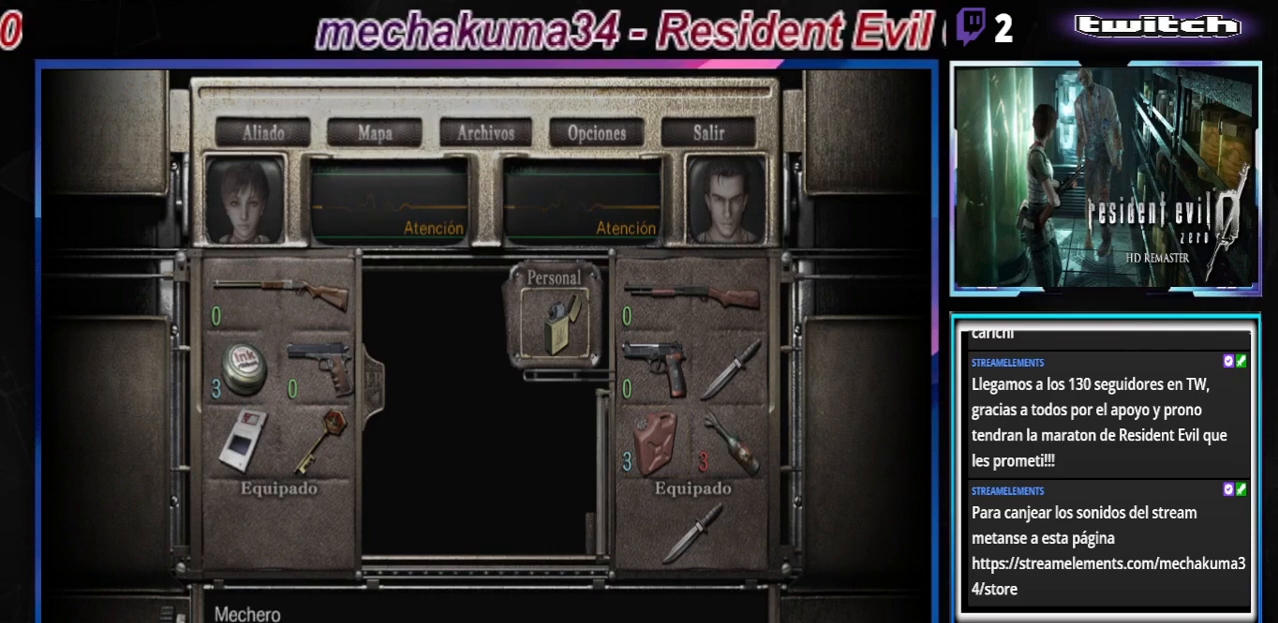
{"buttons": [], "left_stick": "center", "events": [[33, "left_stick", "right"], [200, "left_stick", "center"]]}
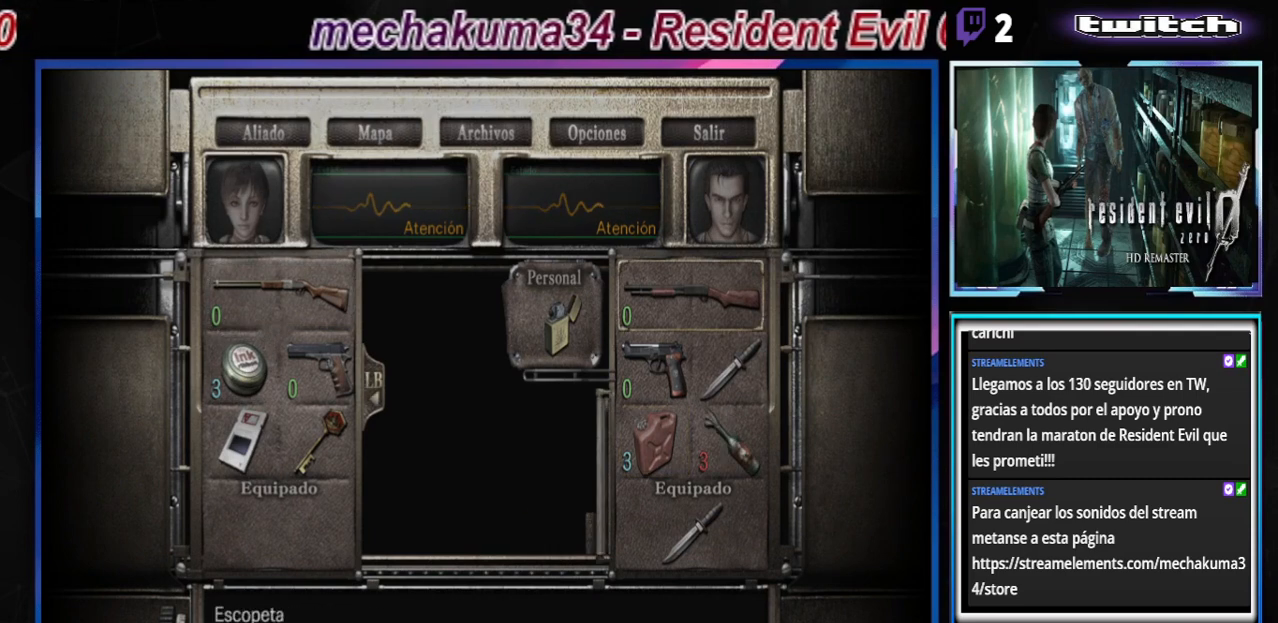
{"buttons": [], "left_stick": "center", "events": []}
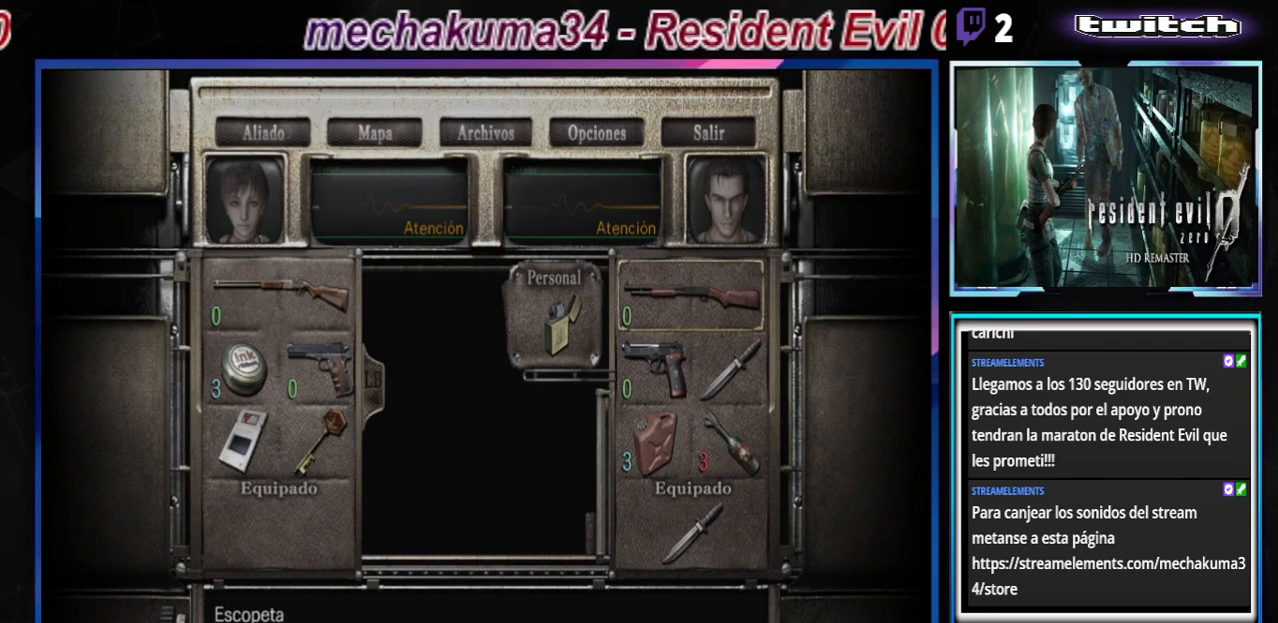
{"buttons": [], "left_stick": "center", "events": [[33, "B", "down"], [167, "B", "up"], [233, "B", "down"], [300, "B", "up"], [400, "B", "down"], [467, "B", "up"]]}
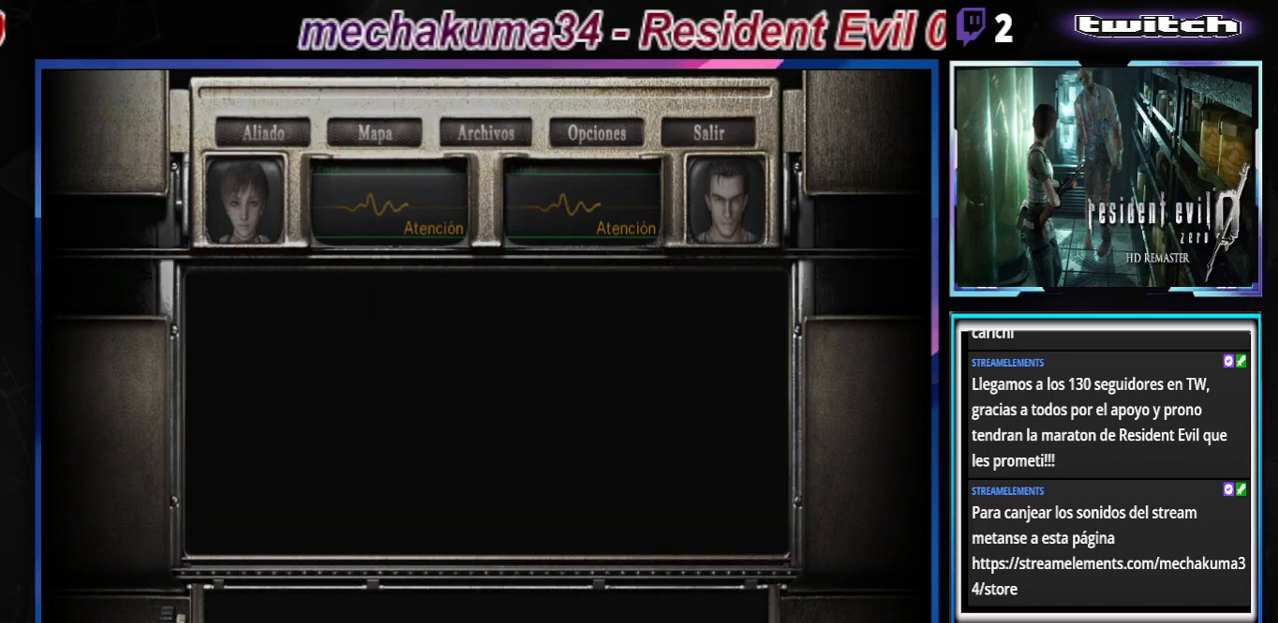
{"buttons": [], "left_stick": "center", "events": [[33, "B", "down"], [133, "B", "up"], [233, "B", "down"], [367, "B", "up"]]}
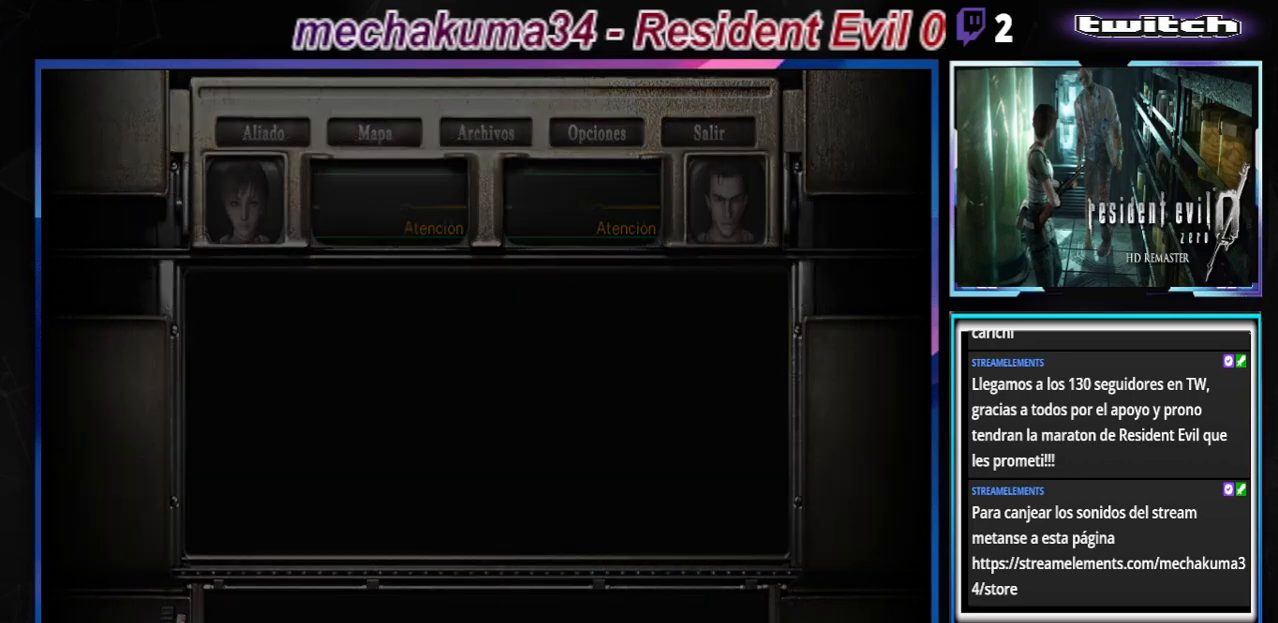
{"buttons": ["B"], "left_stick": "up", "events": [[100, "B", "down"], [200, "left_stick", "up"]]}
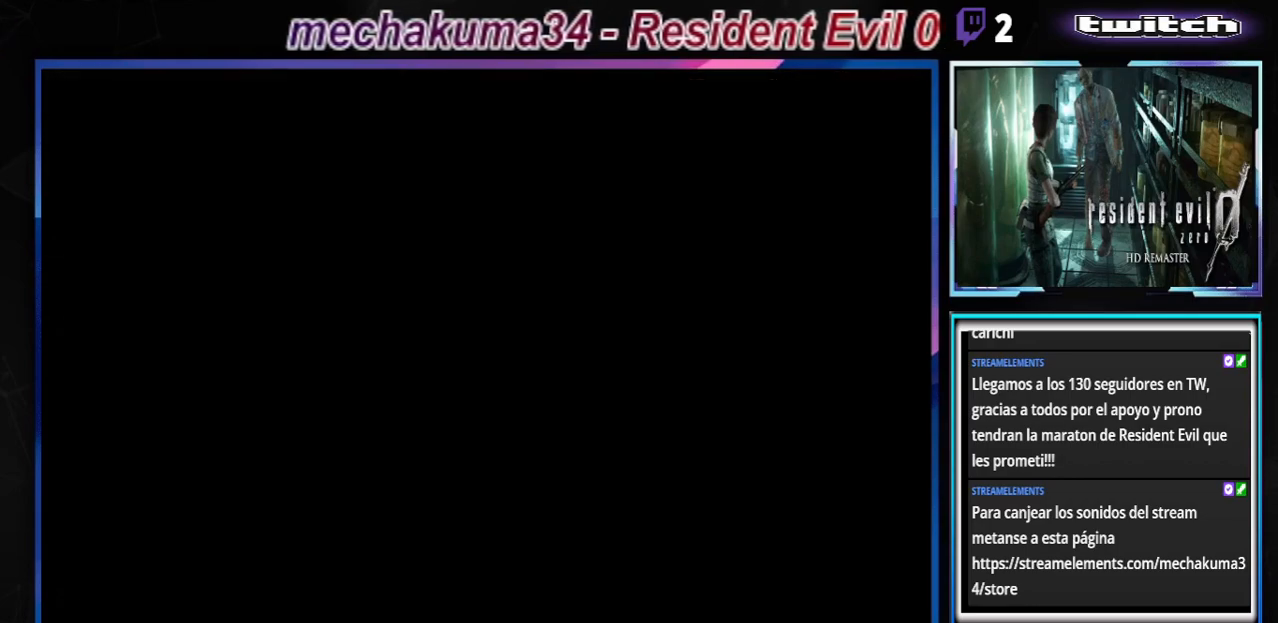
{"buttons": ["B"], "left_stick": "up-right", "events": [[100, "left_stick", "up-right"]]}
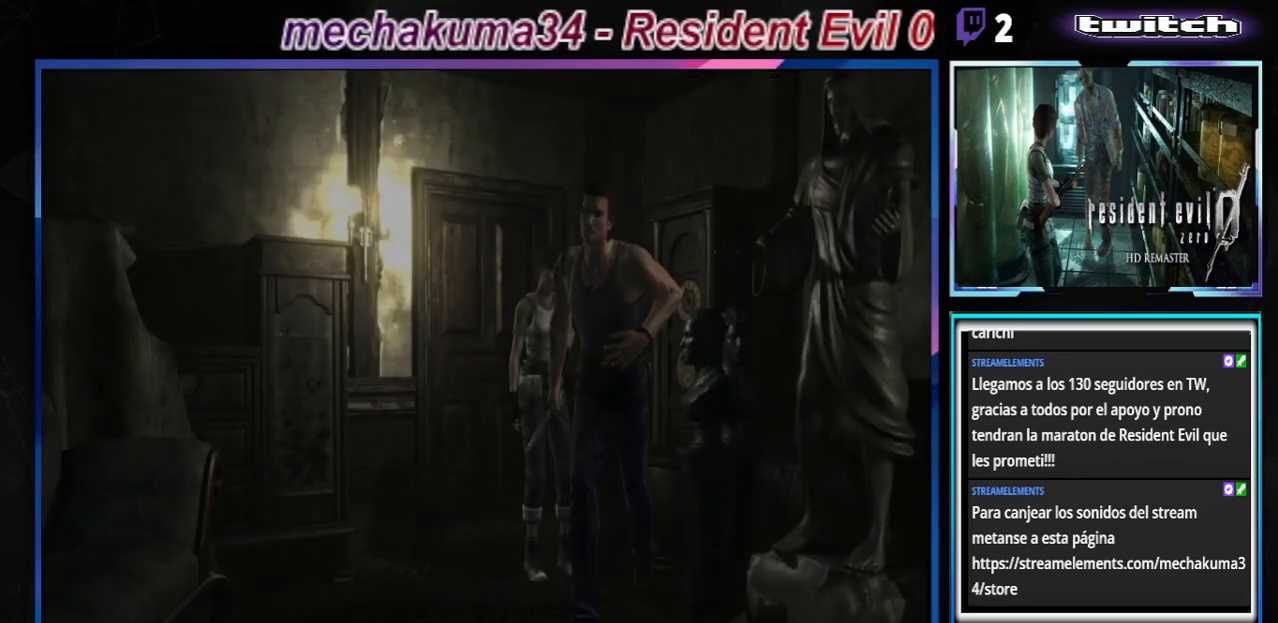
{"buttons": ["B"], "left_stick": "up-left", "events": [[300, "left_stick", "up"], [433, "left_stick", "up-left"]]}
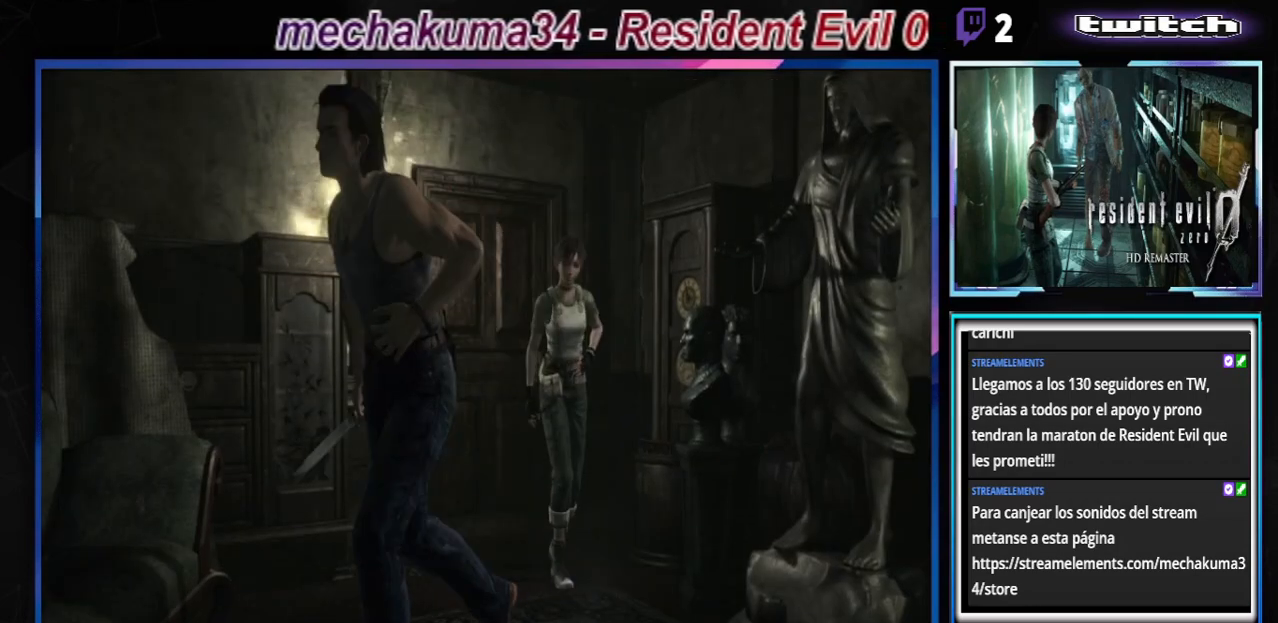
{"buttons": ["B"], "left_stick": "up-left", "events": []}
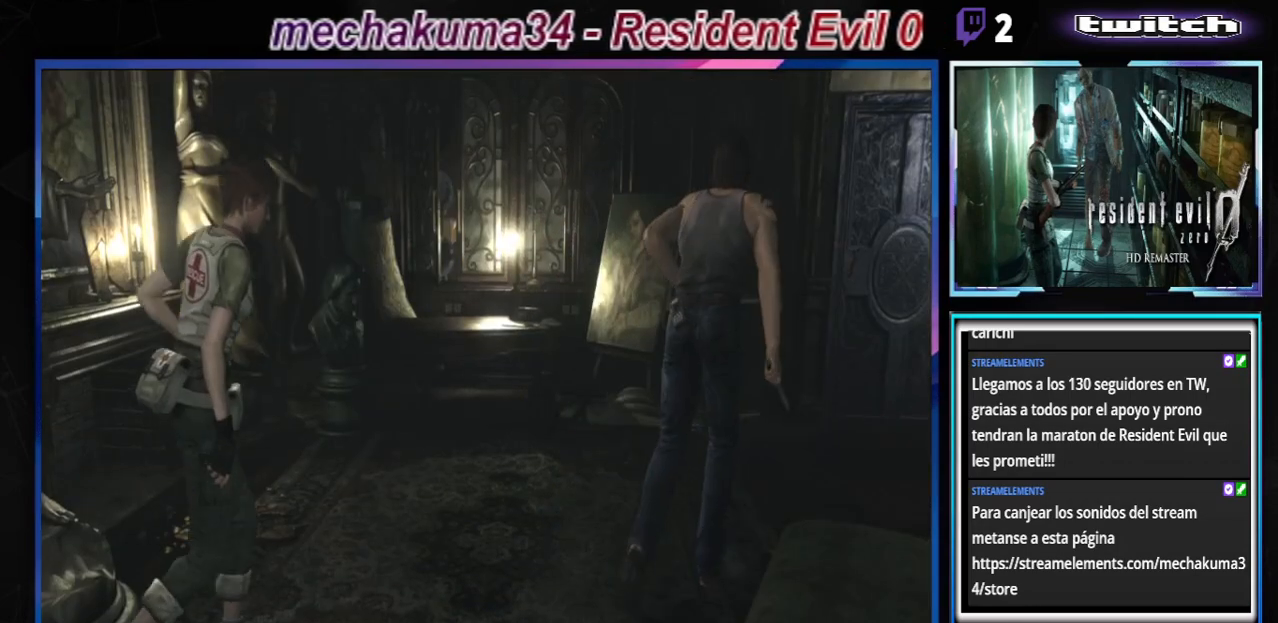
{"buttons": ["B"], "left_stick": "up-left", "events": []}
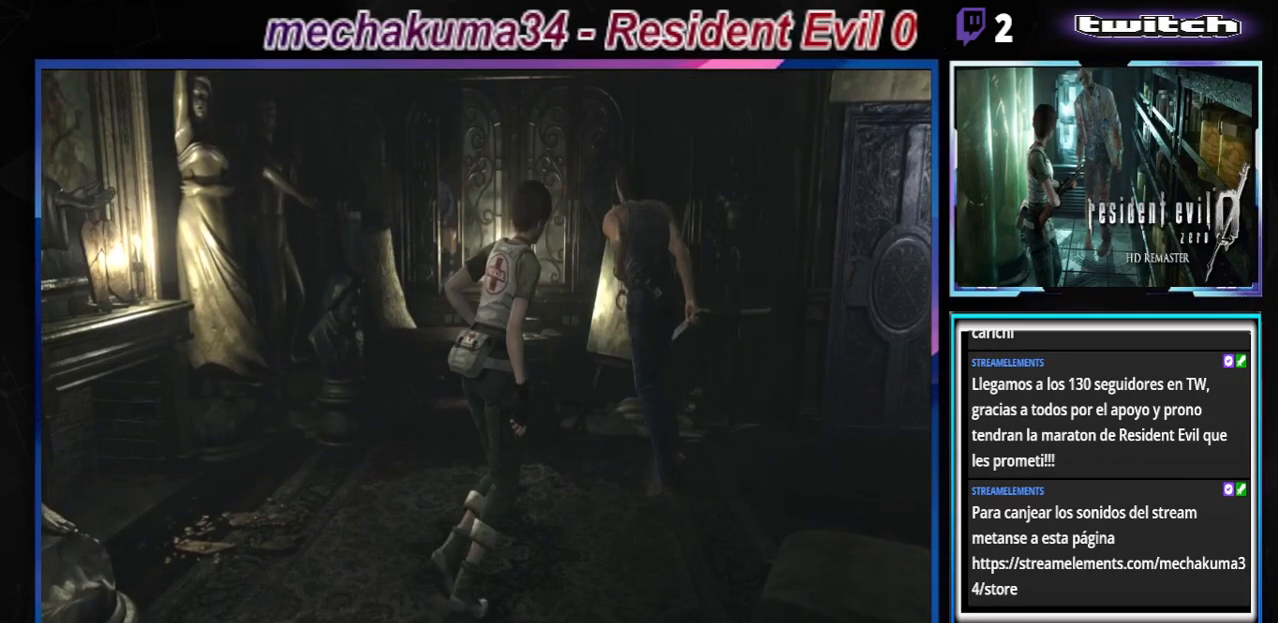
{"buttons": ["B"], "left_stick": "up-left", "events": []}
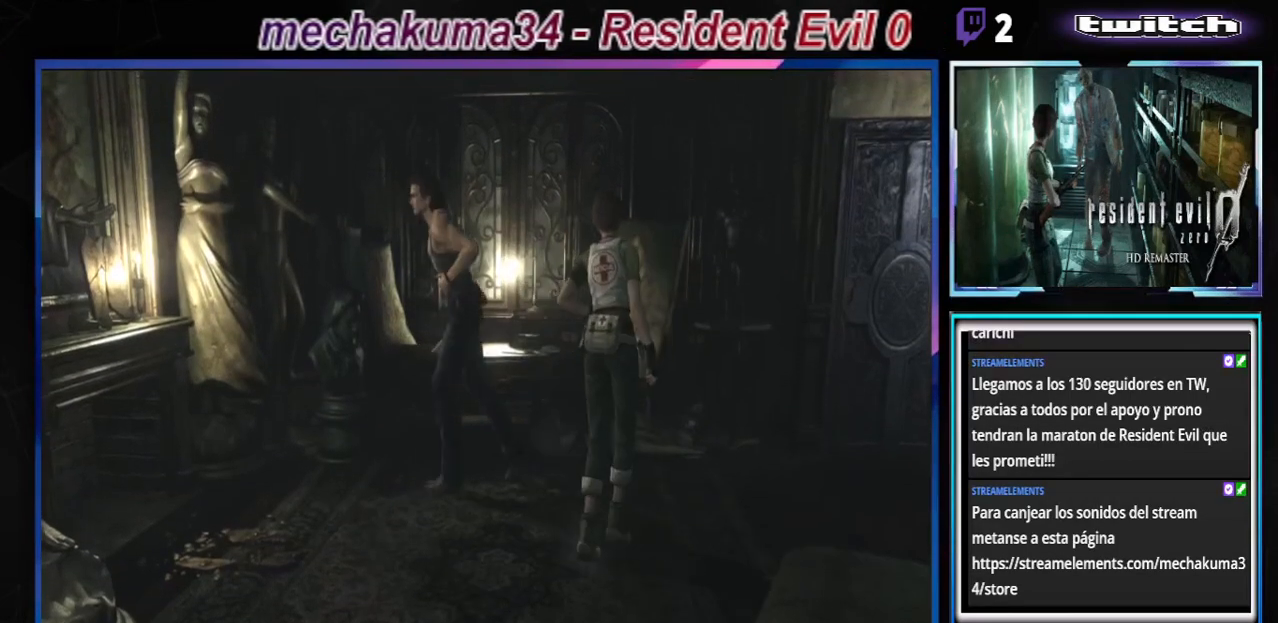
{"buttons": ["B"], "left_stick": "up-left", "events": []}
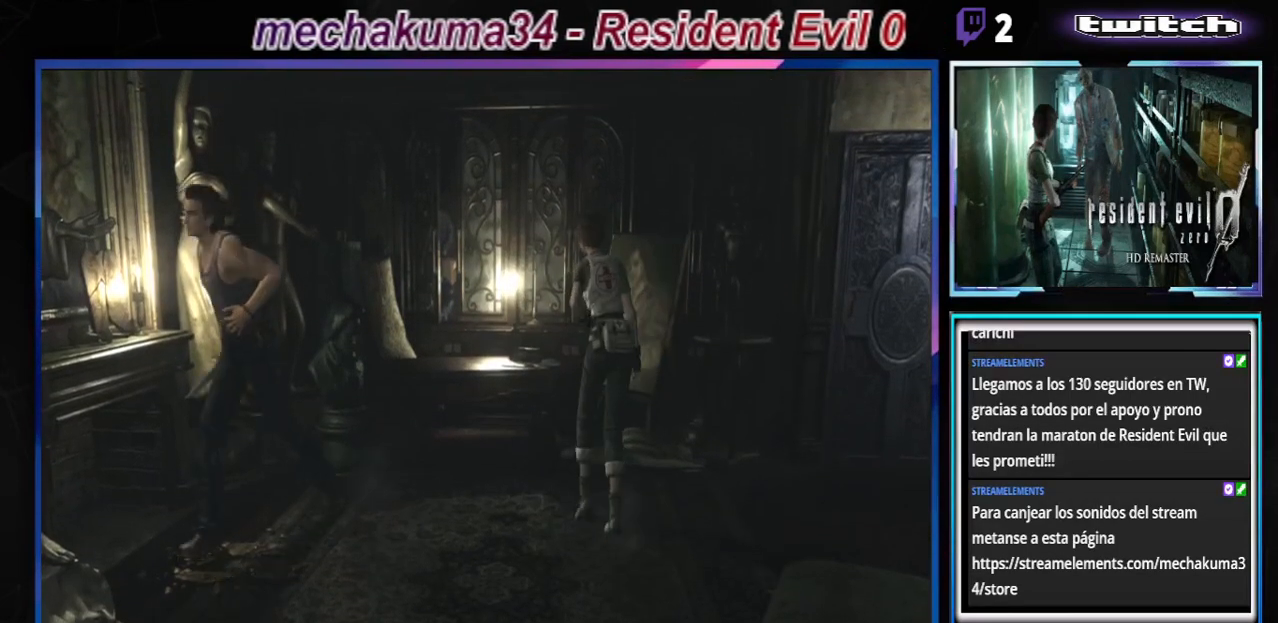
{"buttons": ["B"], "left_stick": "up", "events": [[400, "left_stick", "up"]]}
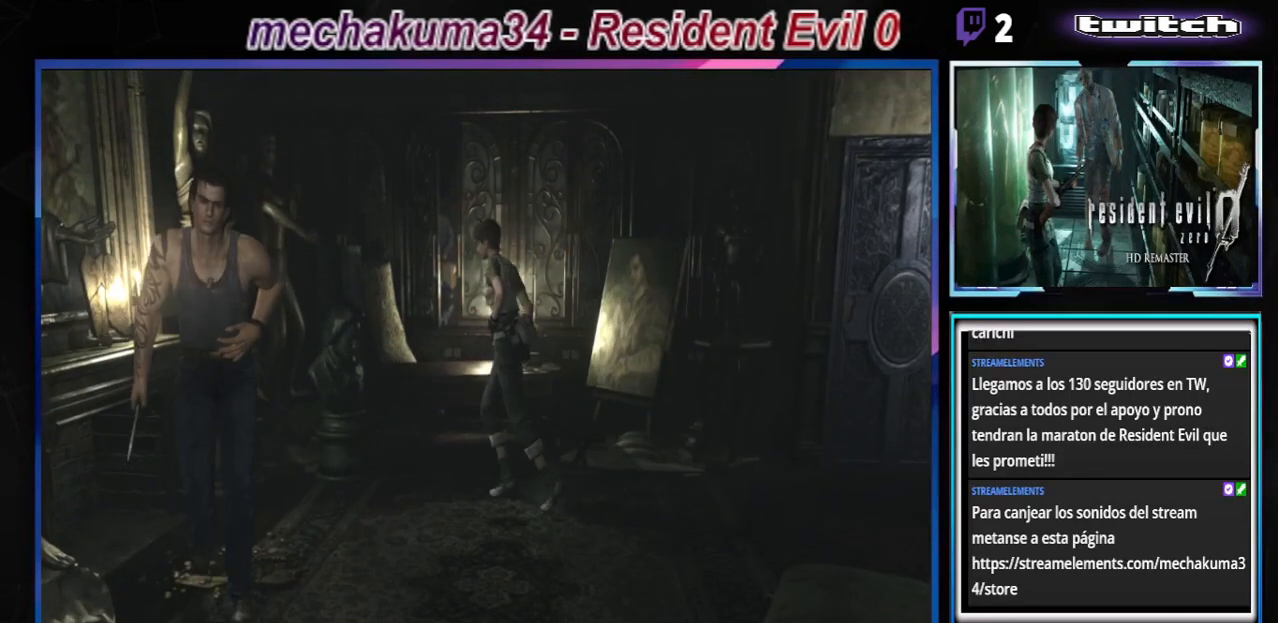
{"buttons": ["B"], "left_stick": "up-right", "events": [[133, "left_stick", "up-right"]]}
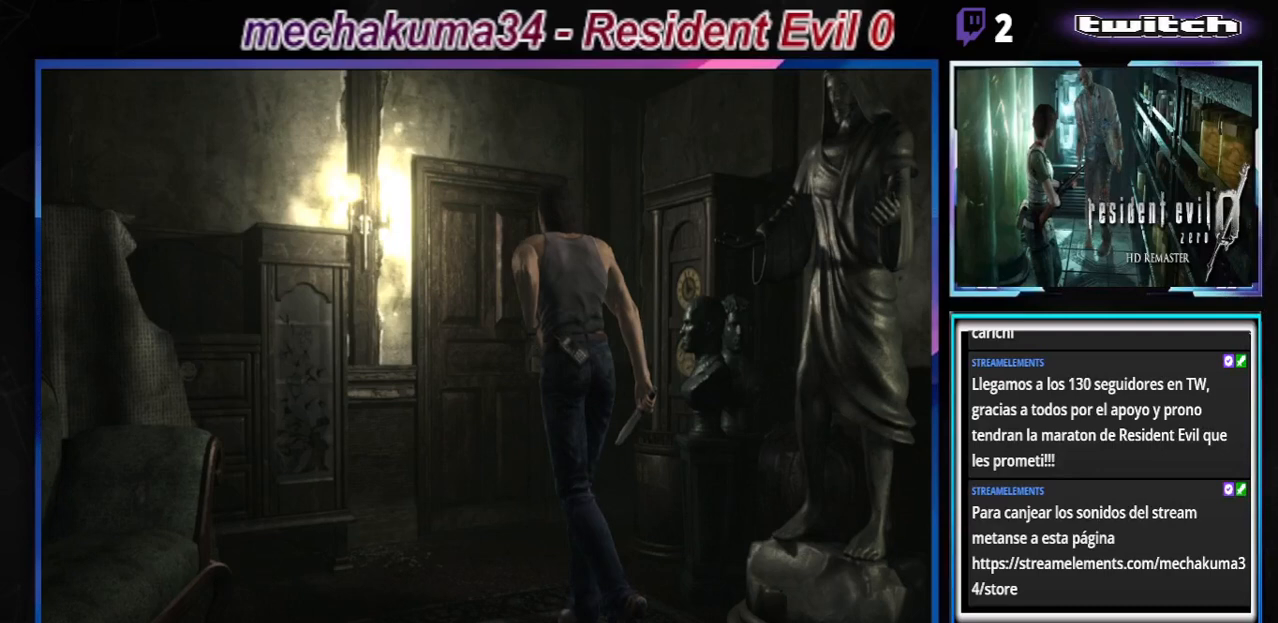
{"buttons": ["A", "B"], "left_stick": "right", "events": [[33, "A", "down"], [100, "left_stick", "up"], [200, "A", "up"], [367, "A", "down"], [433, "left_stick", "right"]]}
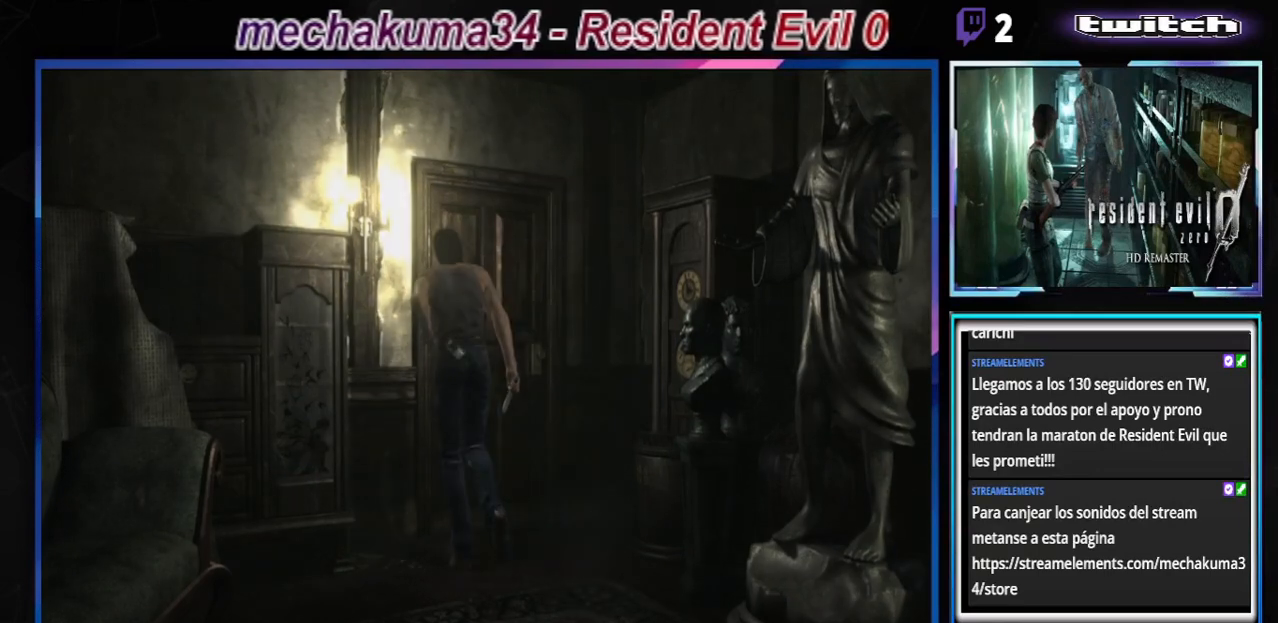
{"buttons": ["A", "B"], "left_stick": "up-right", "events": [[33, "A", "up"], [167, "left_stick", "up-right"], [433, "A", "down"]]}
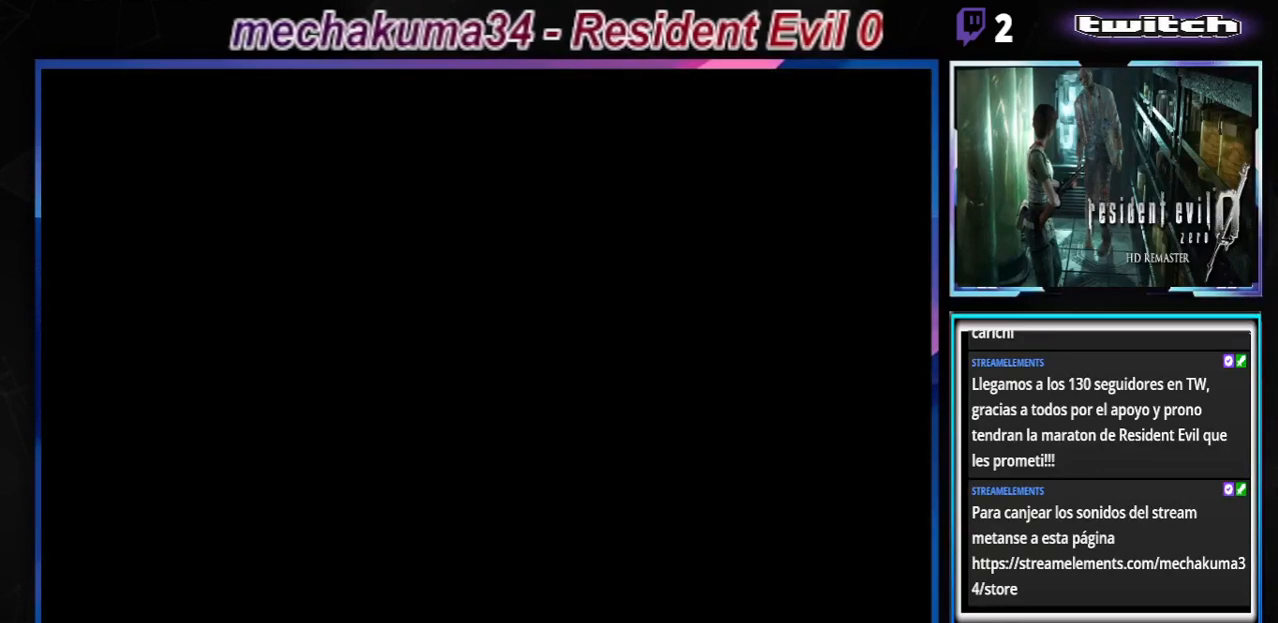
{"buttons": [], "left_stick": "center", "events": [[33, "left_stick", "center"], [67, "A", "up"], [100, "B", "up"]]}